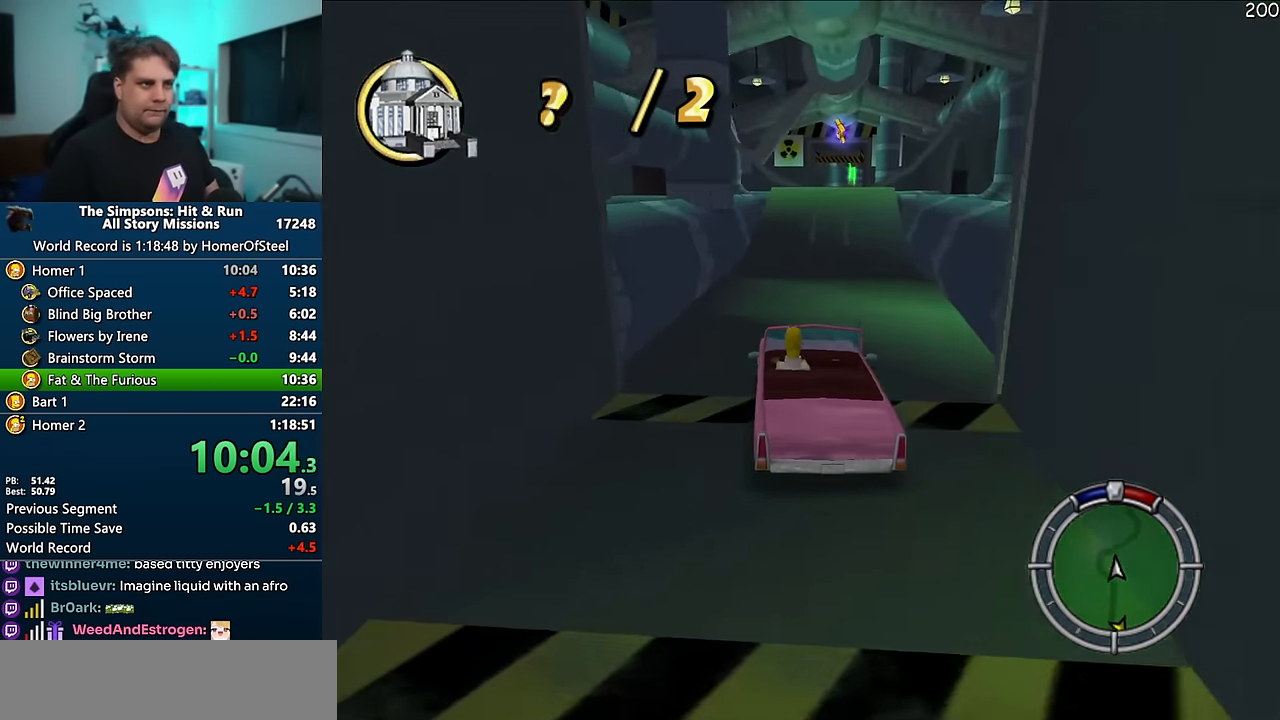
Gameplay with a controller (Xbox layout); each line is a JSON object with the inputs held at the frame after it. "events" lists button and stick changes between this image and that frame as [ms after this image, input, new state], when the widget could be followed in between. Not read: L3 R3 Y.
{"buttons": ["A"], "left_stick": "center", "right_stick": "center", "events": [[50, "left_stick", "right"], [217, "left_stick", "center"]]}
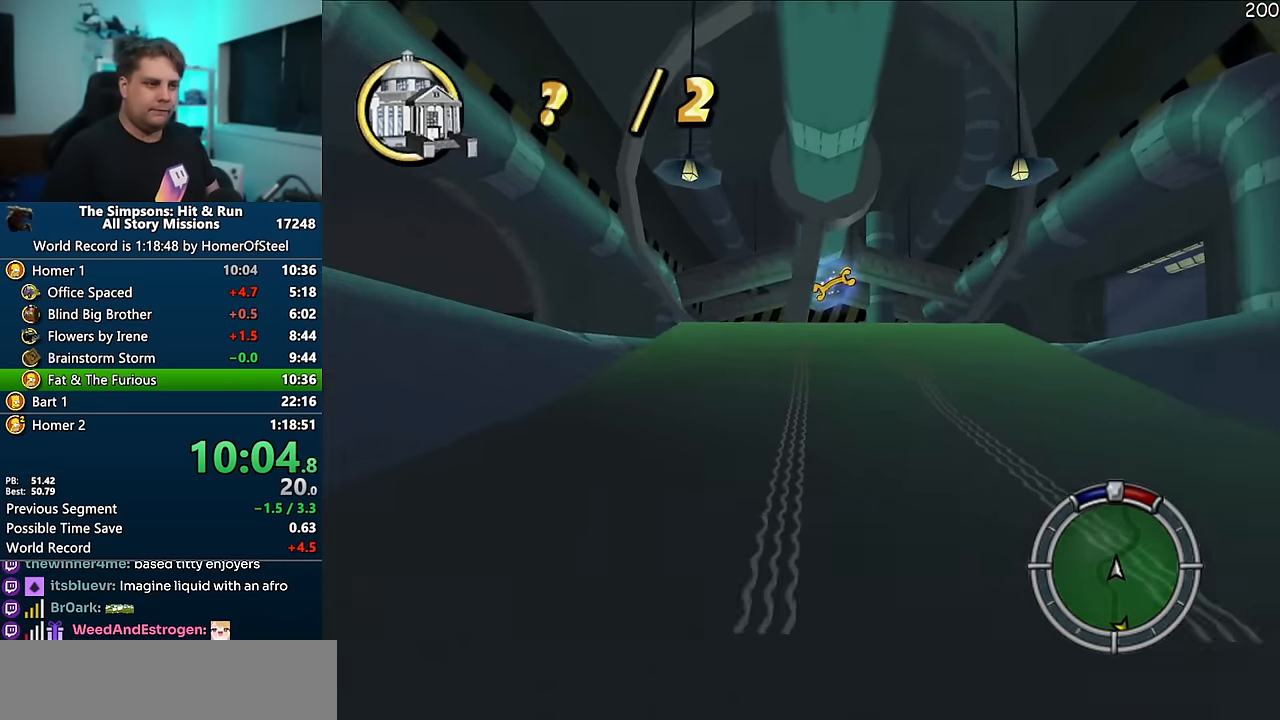
{"buttons": ["A"], "left_stick": "center", "right_stick": "center", "events": [[50, "left_stick", "right"], [183, "left_stick", "center"]]}
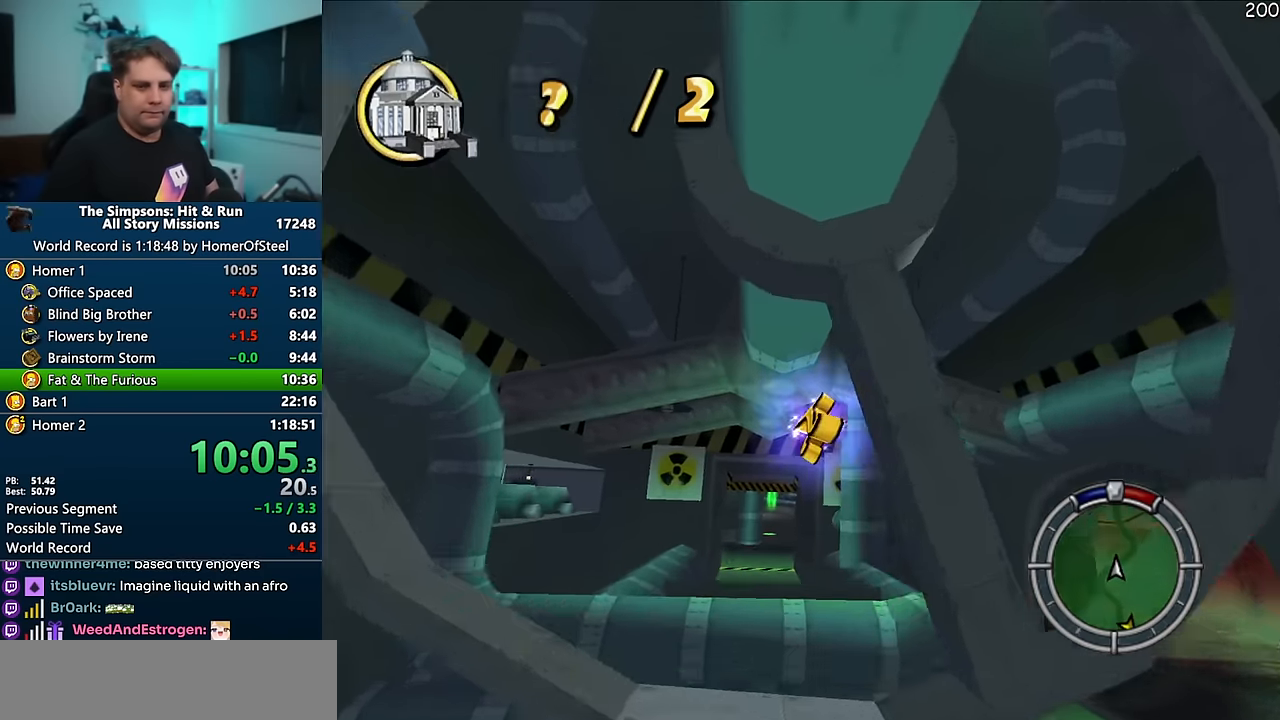
{"buttons": ["A"], "left_stick": "center", "right_stick": "center", "events": []}
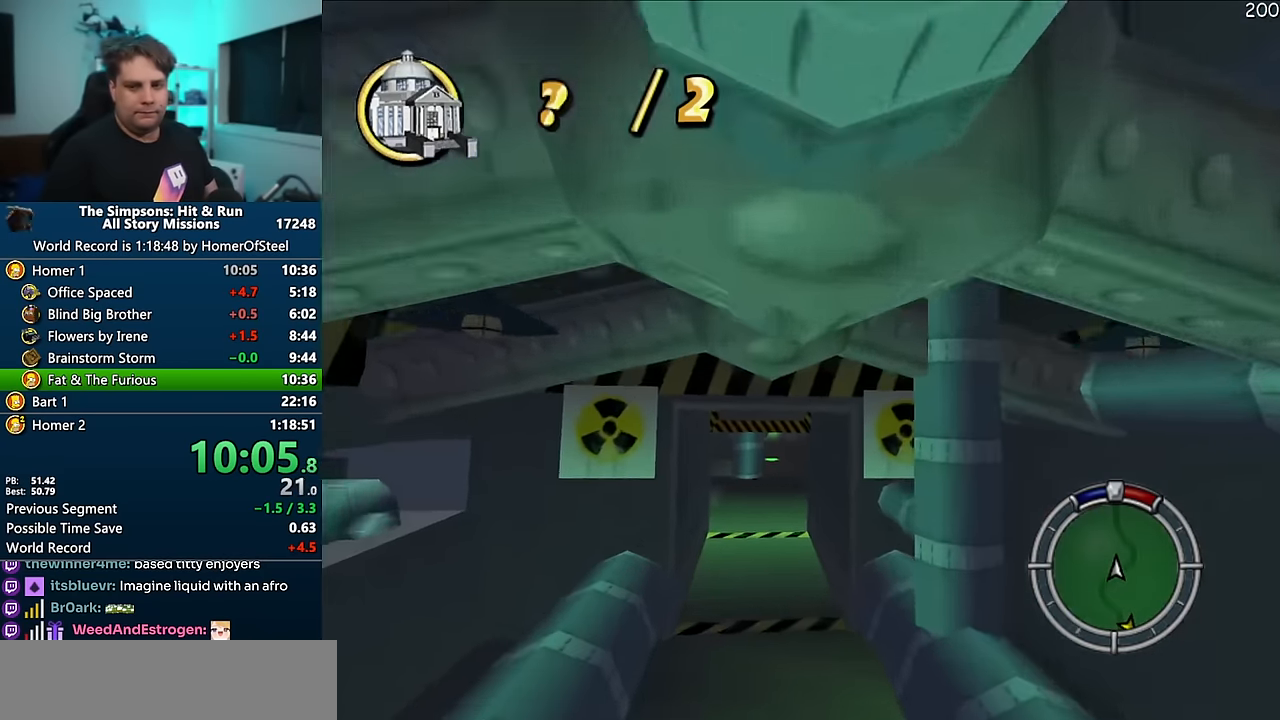
{"buttons": ["A"], "left_stick": "center", "right_stick": "center", "events": []}
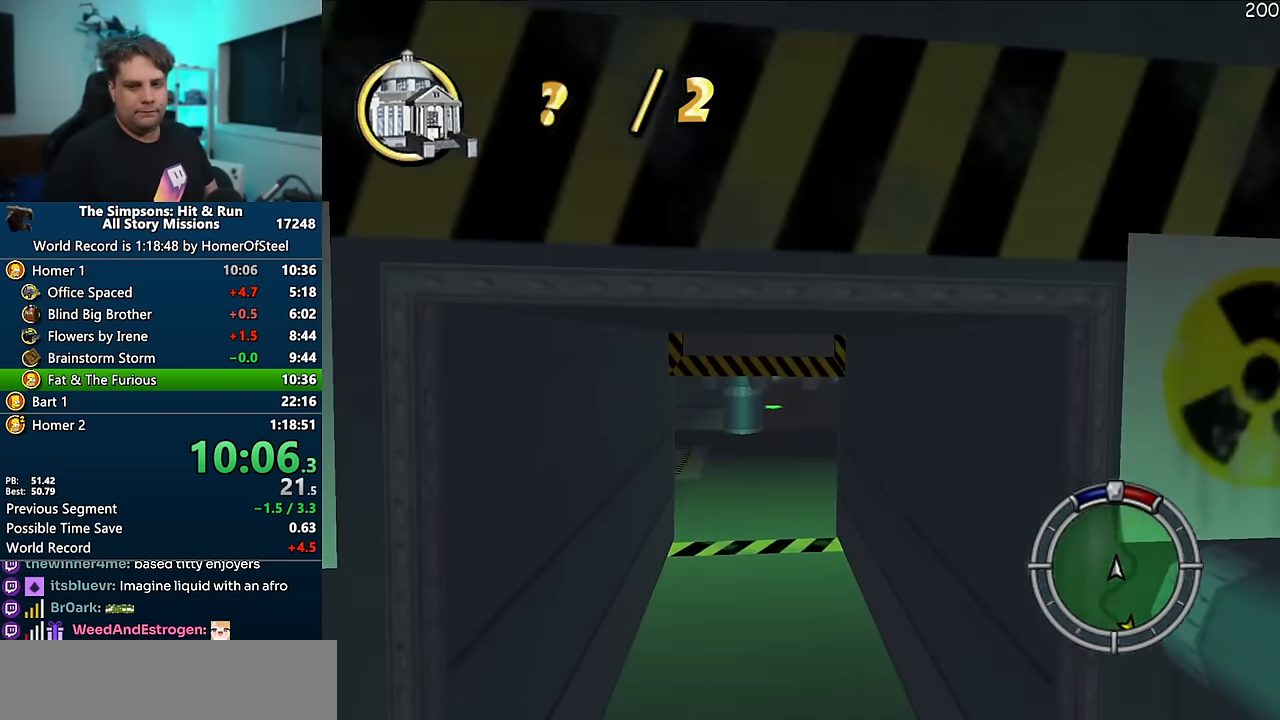
{"buttons": ["A"], "left_stick": "center", "right_stick": "center", "events": []}
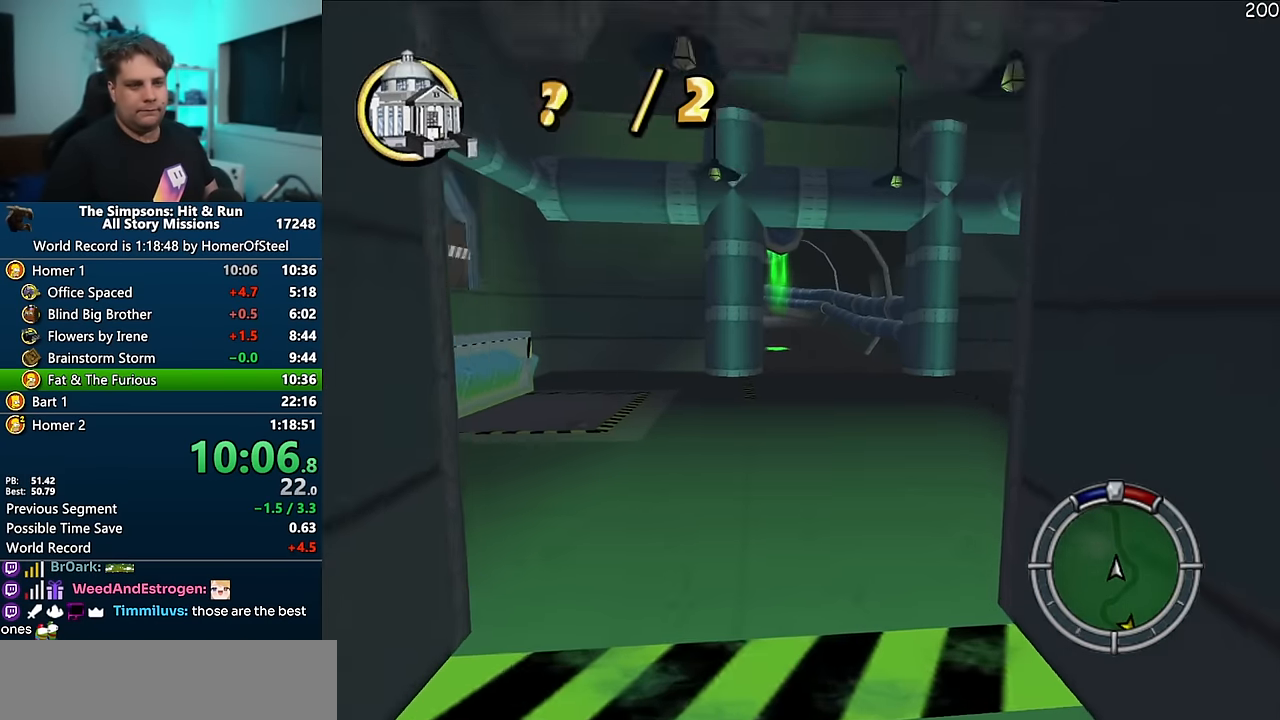
{"buttons": ["A"], "left_stick": "center", "right_stick": "center", "events": [[250, "left_stick", "right"], [383, "left_stick", "center"]]}
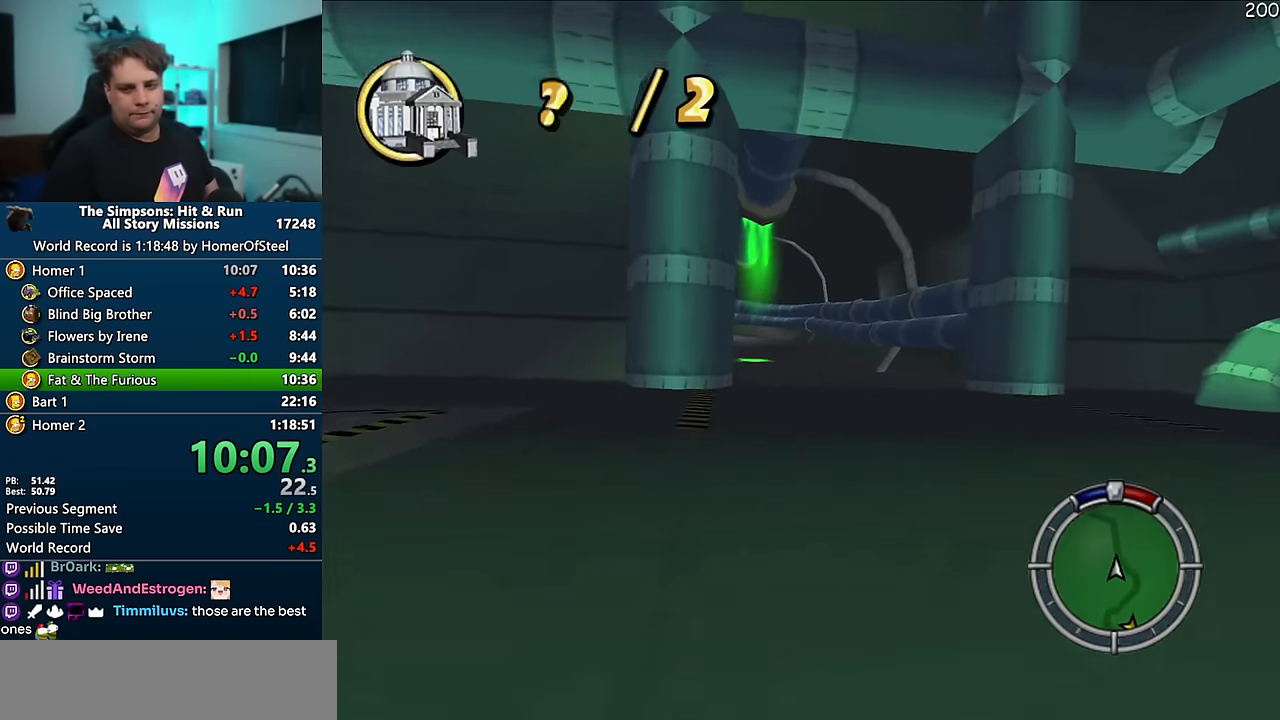
{"buttons": ["A"], "left_stick": "left", "right_stick": "center", "events": [[183, "left_stick", "right"], [333, "left_stick", "center"], [450, "left_stick", "left"]]}
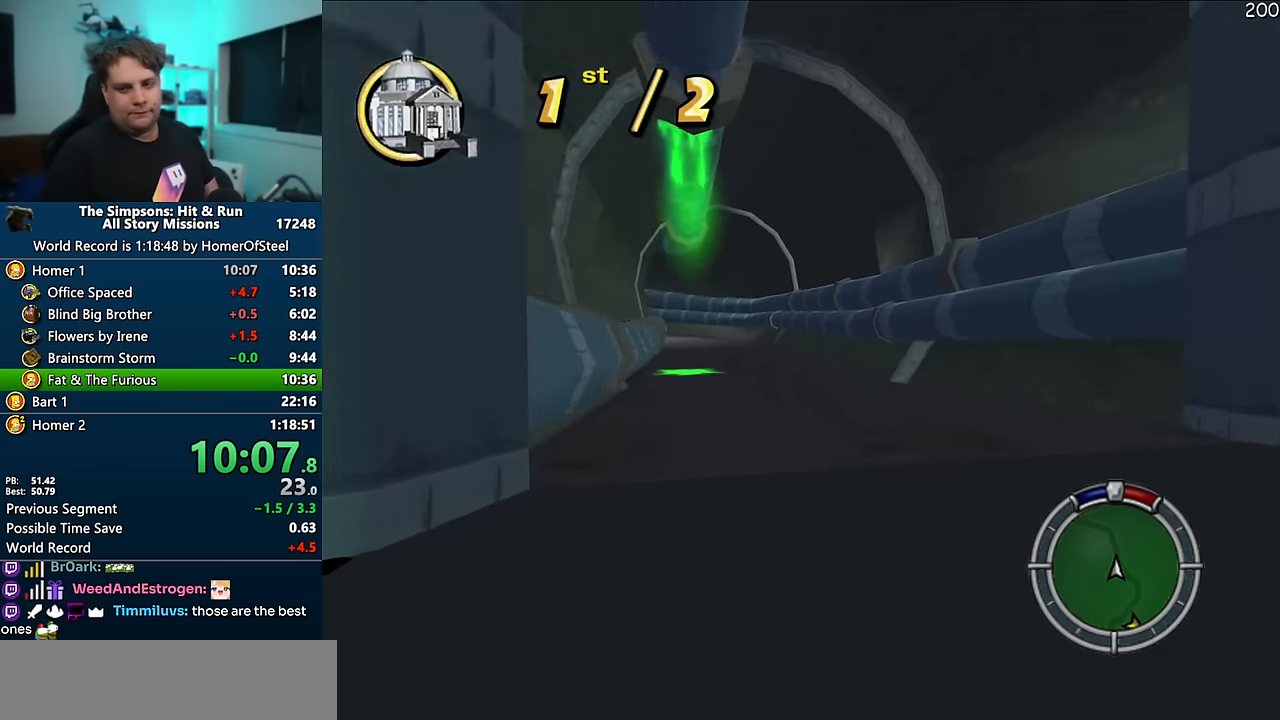
{"buttons": ["A"], "left_stick": "center", "right_stick": "center", "events": [[100, "left_stick", "center"]]}
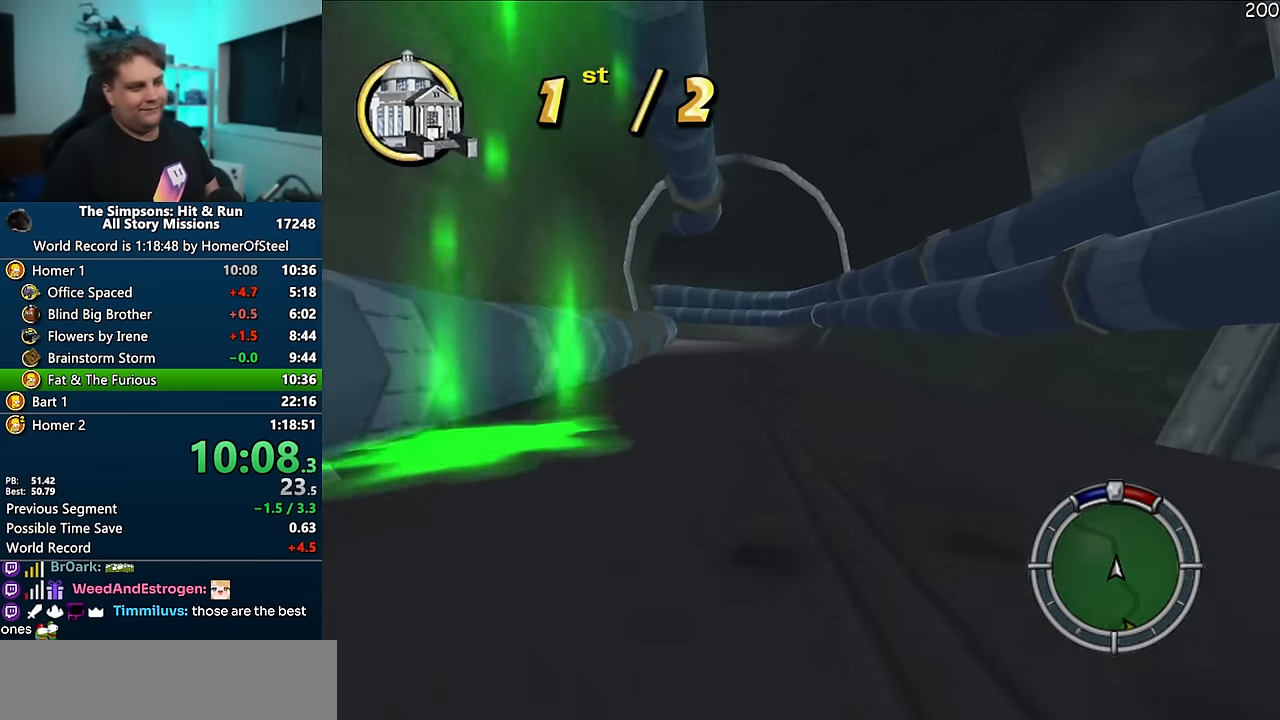
{"buttons": ["A"], "left_stick": "left", "right_stick": "center", "events": [[150, "left_stick", "left"], [283, "left_stick", "center"], [500, "left_stick", "left"]]}
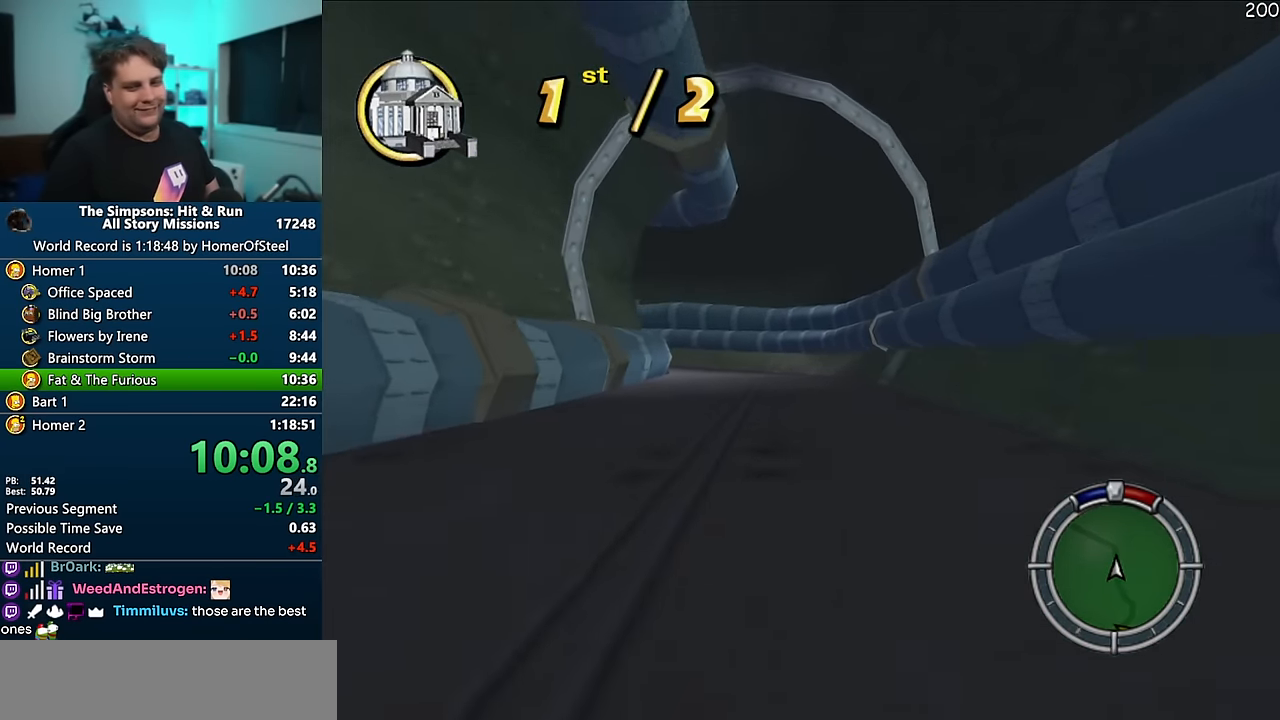
{"buttons": ["A"], "left_stick": "center", "right_stick": "center", "events": [[150, "left_stick", "center"], [216, "left_stick", "left"], [266, "right_stick", "down"], [333, "right_stick", "center"], [483, "left_stick", "center"]]}
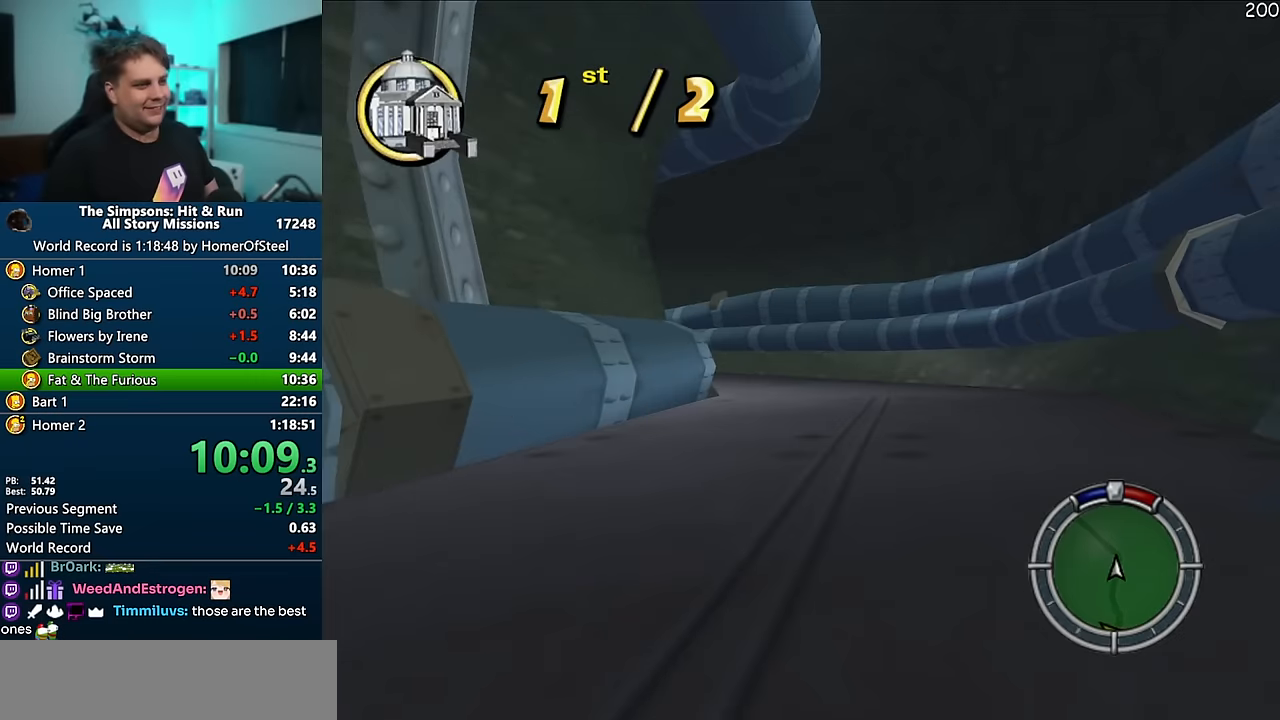
{"buttons": ["A"], "left_stick": "left", "right_stick": "center", "events": [[33, "left_stick", "left"]]}
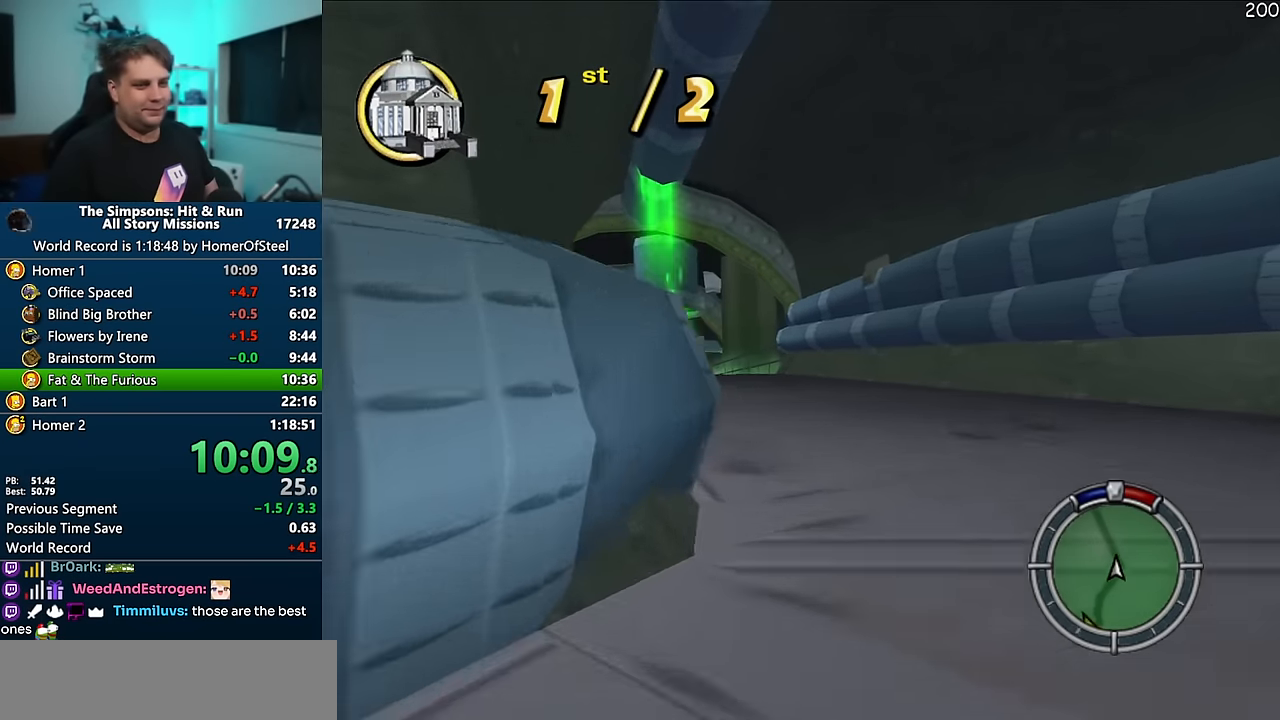
{"buttons": ["A"], "left_stick": "center", "right_stick": "center", "events": [[317, "left_stick", "center"]]}
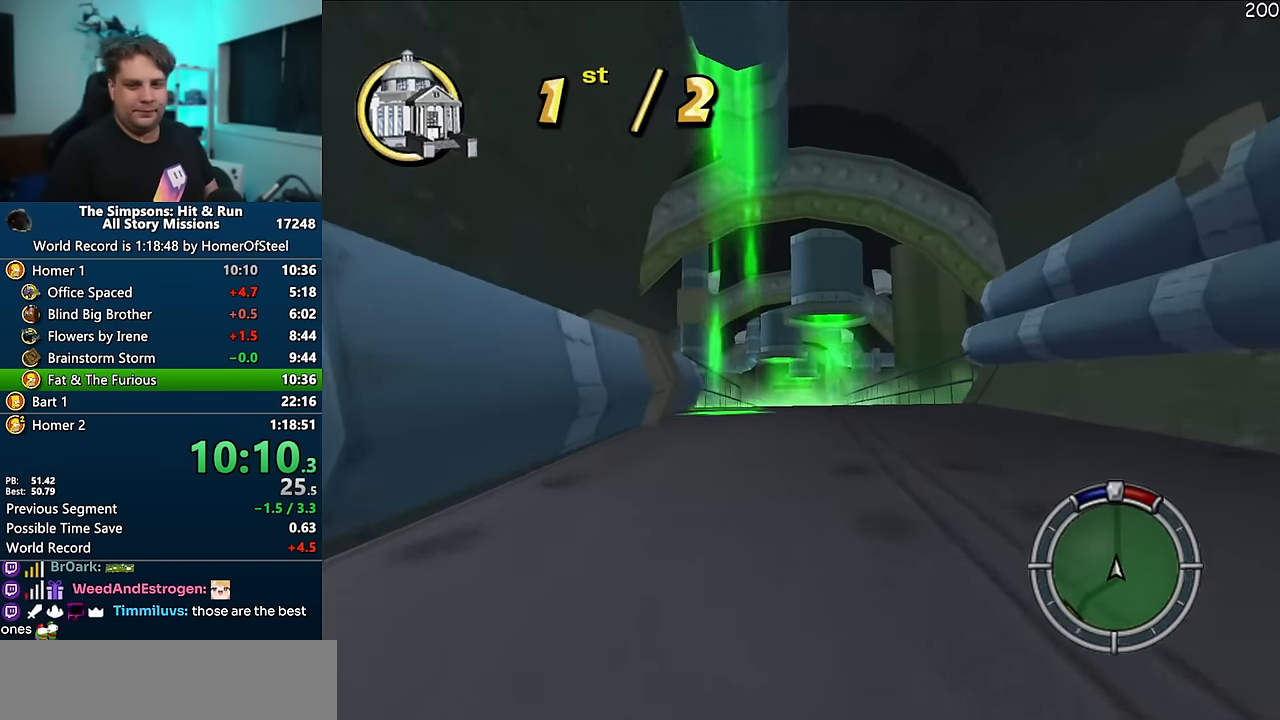
{"buttons": ["A"], "left_stick": "center", "right_stick": "center", "events": []}
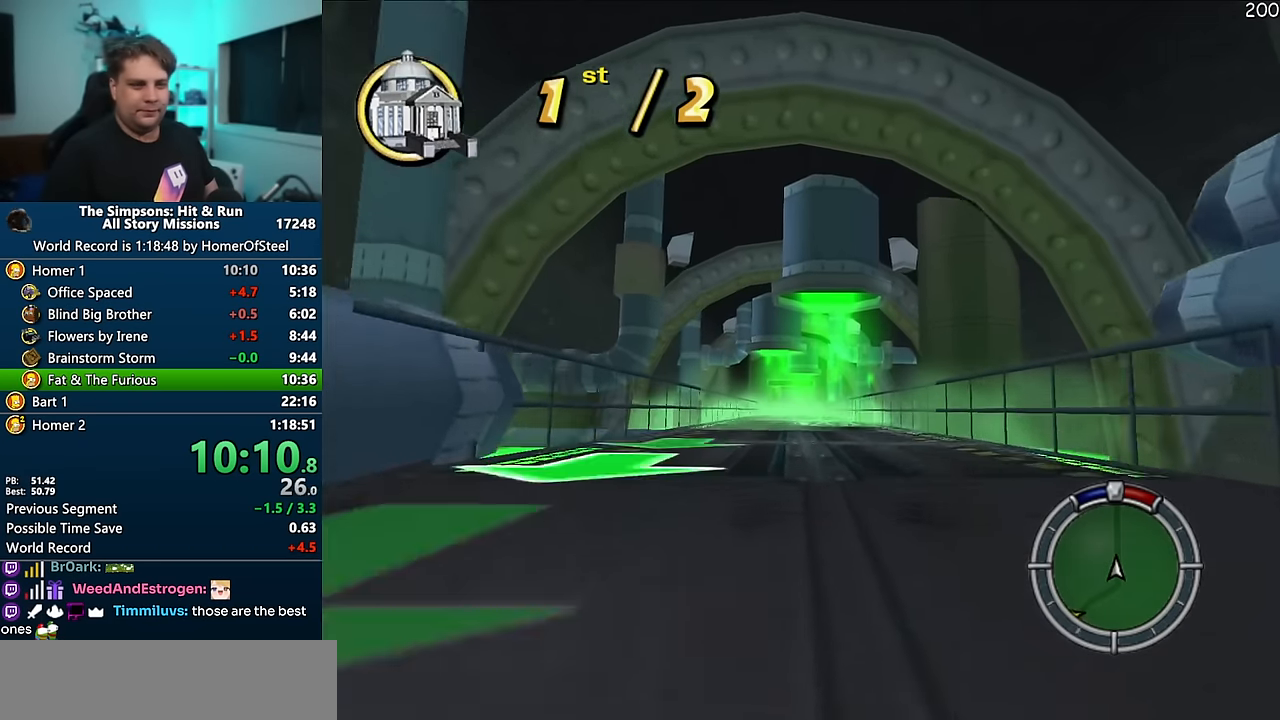
{"buttons": ["A"], "left_stick": "center", "right_stick": "center", "events": [[83, "left_stick", "left"], [167, "left_stick", "center"]]}
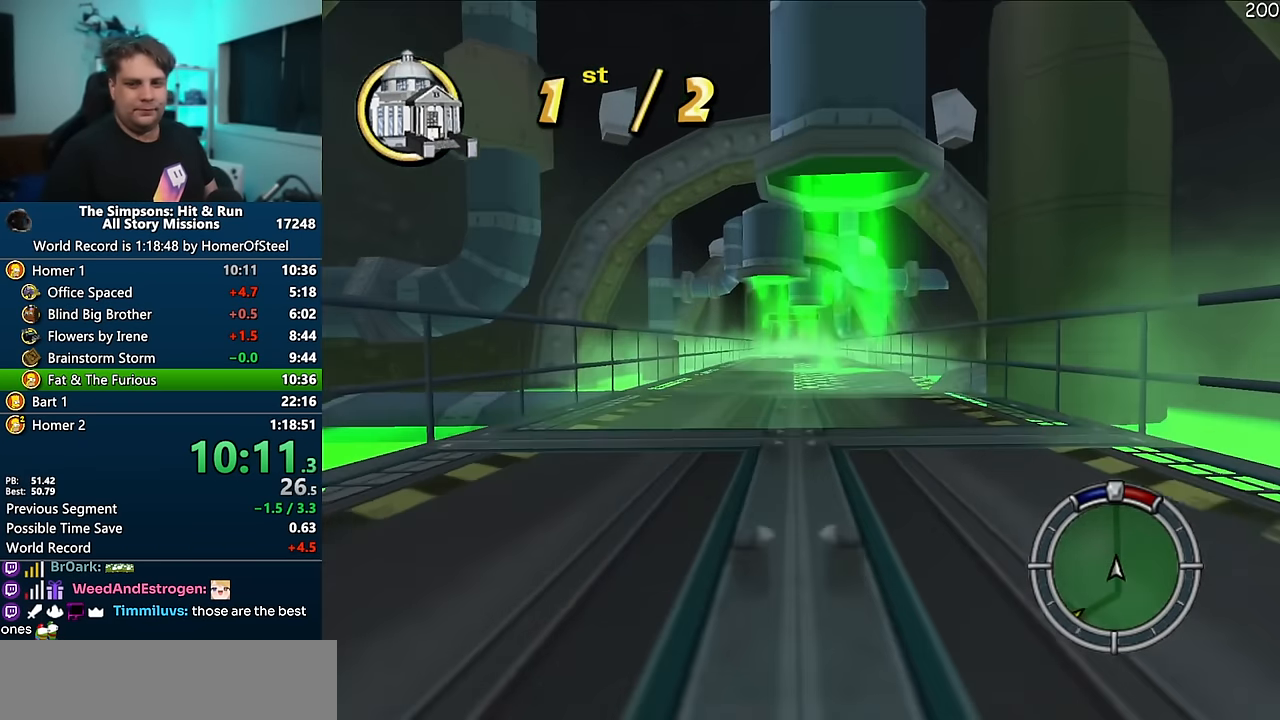
{"buttons": ["A"], "left_stick": "center", "right_stick": "center", "events": []}
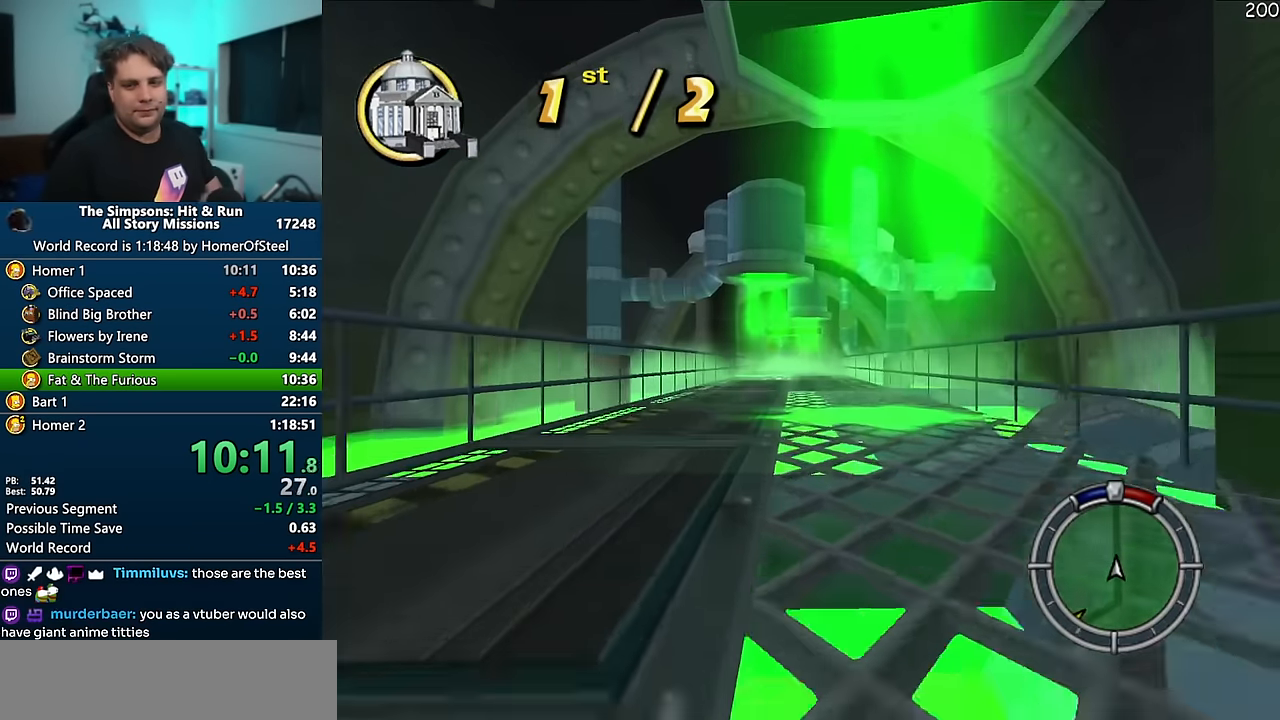
{"buttons": ["A"], "left_stick": "center", "right_stick": "center", "events": []}
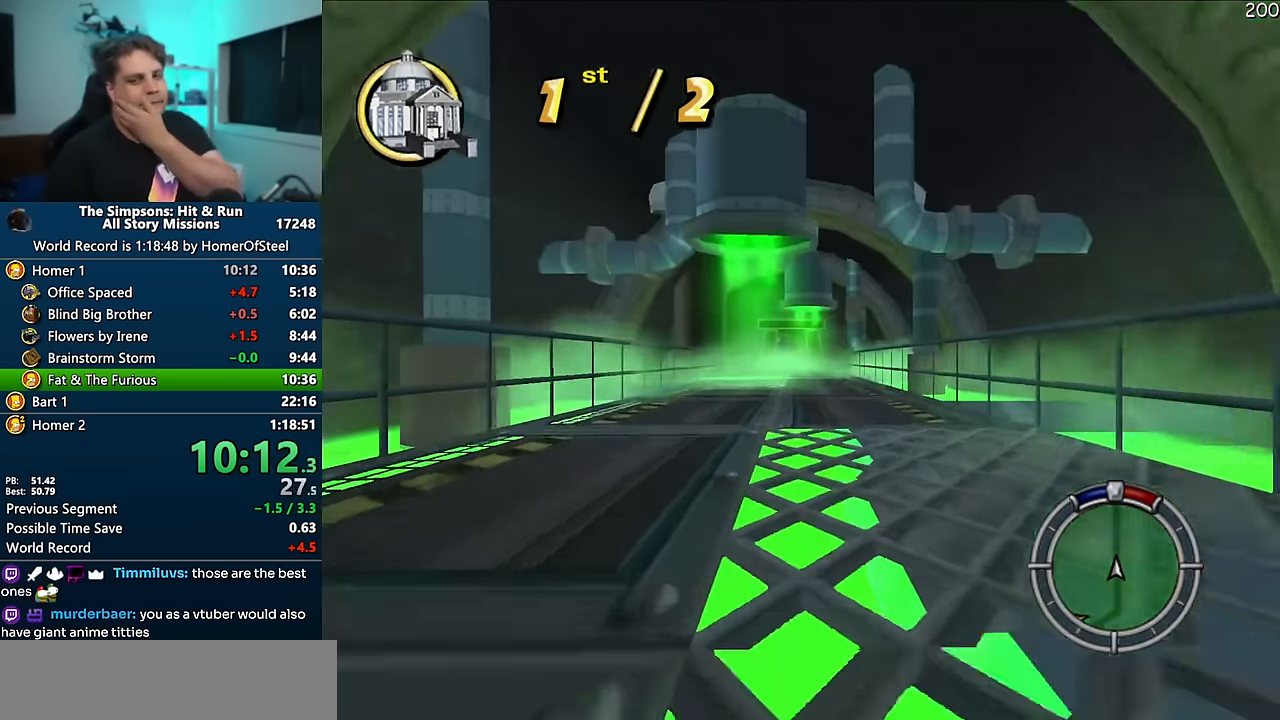
{"buttons": ["A"], "left_stick": "center", "right_stick": "center", "events": []}
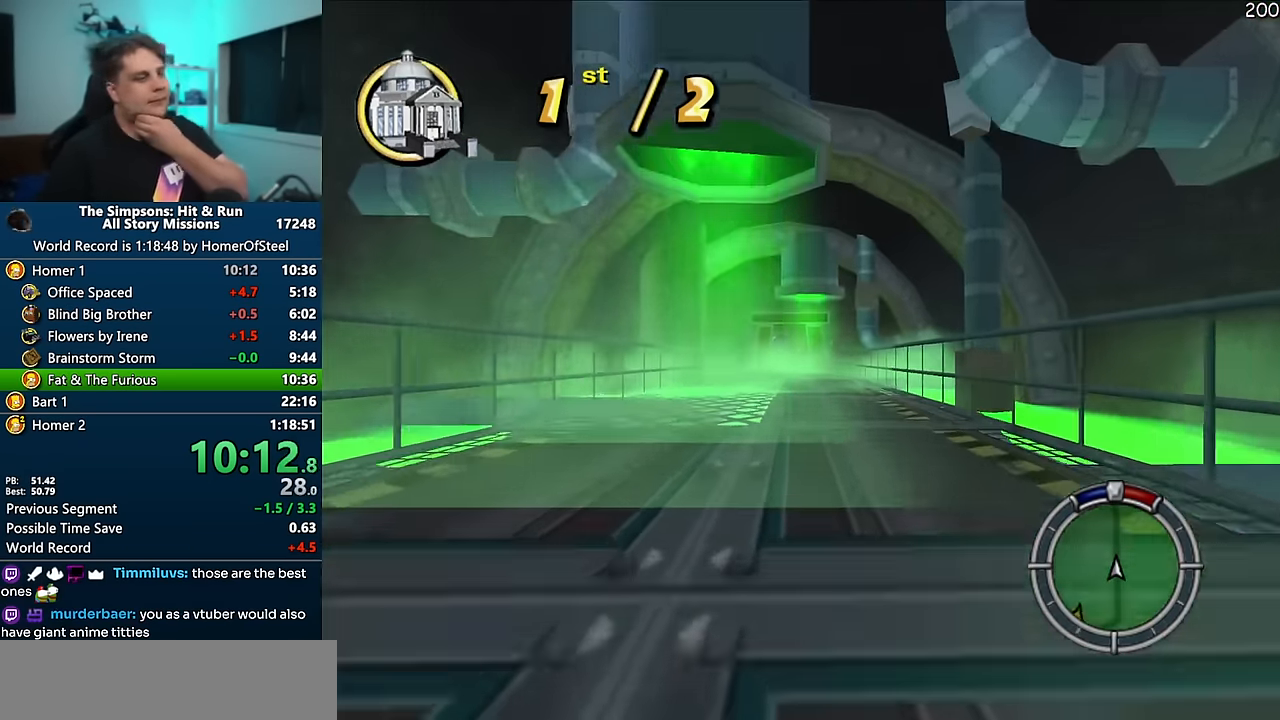
{"buttons": ["A"], "left_stick": "center", "right_stick": "center", "events": []}
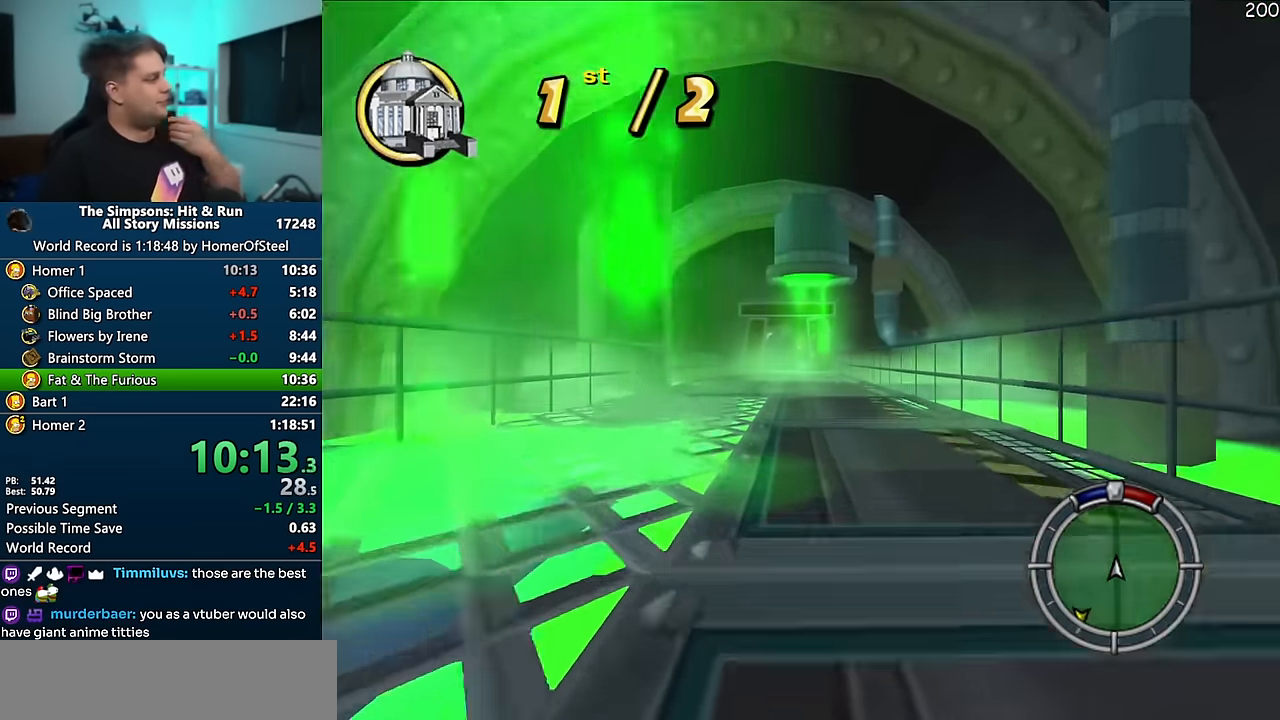
{"buttons": ["A"], "left_stick": "center", "right_stick": "center", "events": []}
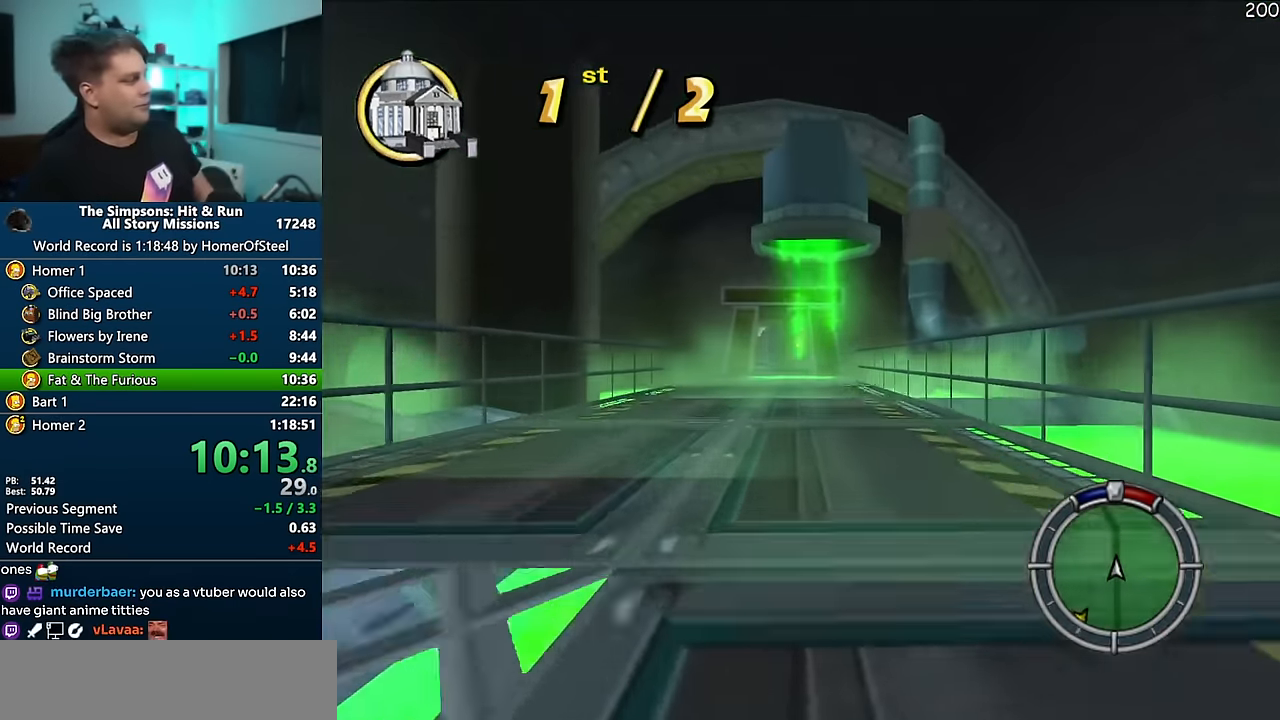
{"buttons": ["A"], "left_stick": "center", "right_stick": "center", "events": []}
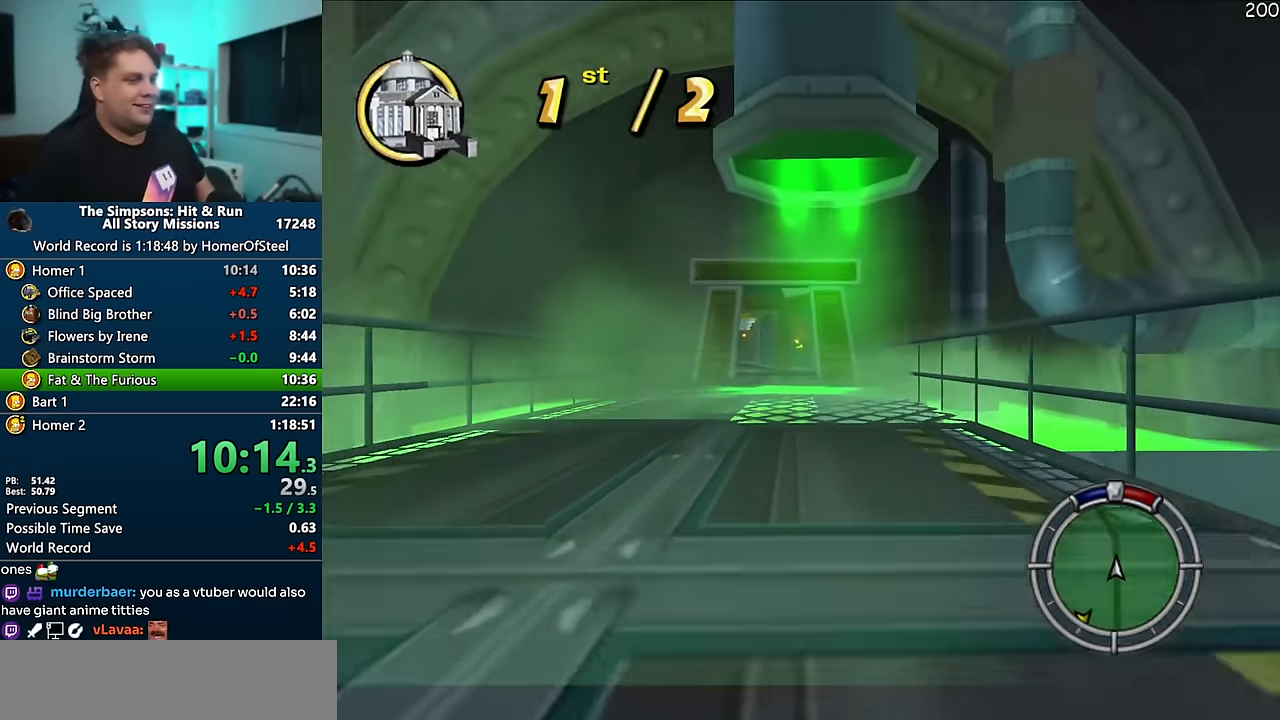
{"buttons": ["A"], "left_stick": "center", "right_stick": "center", "events": [[167, "left_stick", "left"], [283, "left_stick", "center"]]}
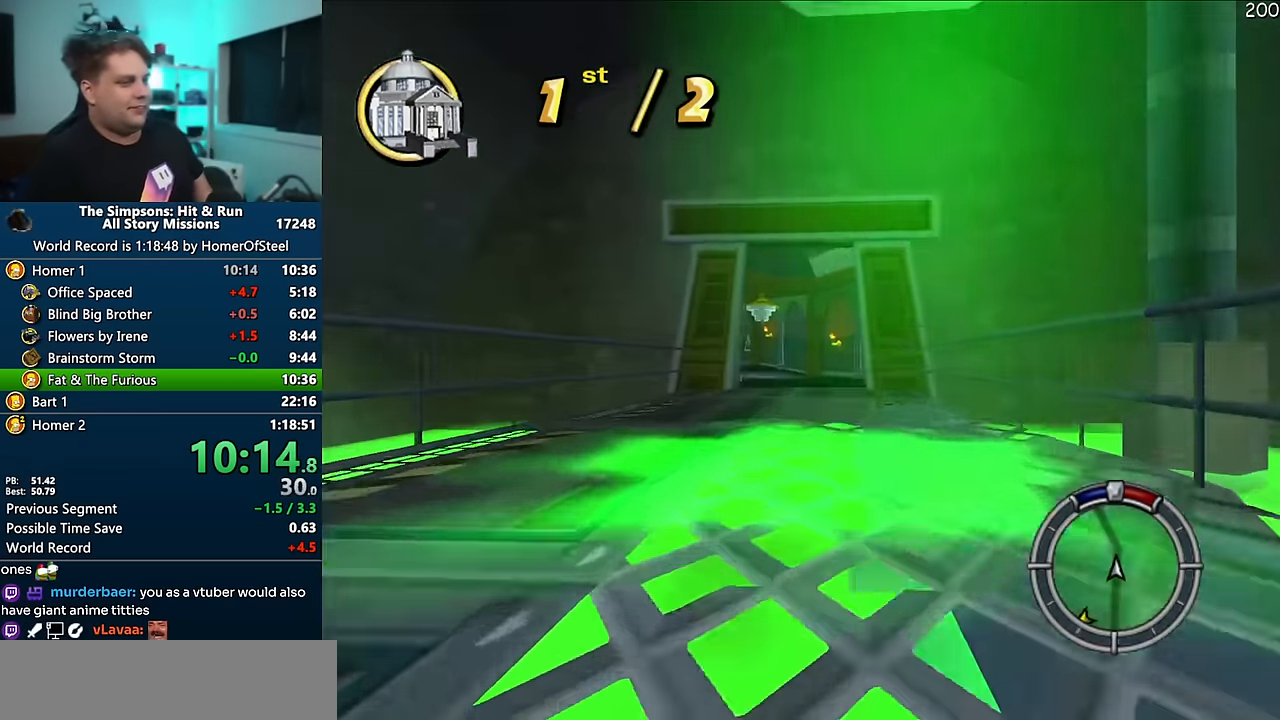
{"buttons": ["A"], "left_stick": "left", "right_stick": "center", "events": [[350, "left_stick", "left"]]}
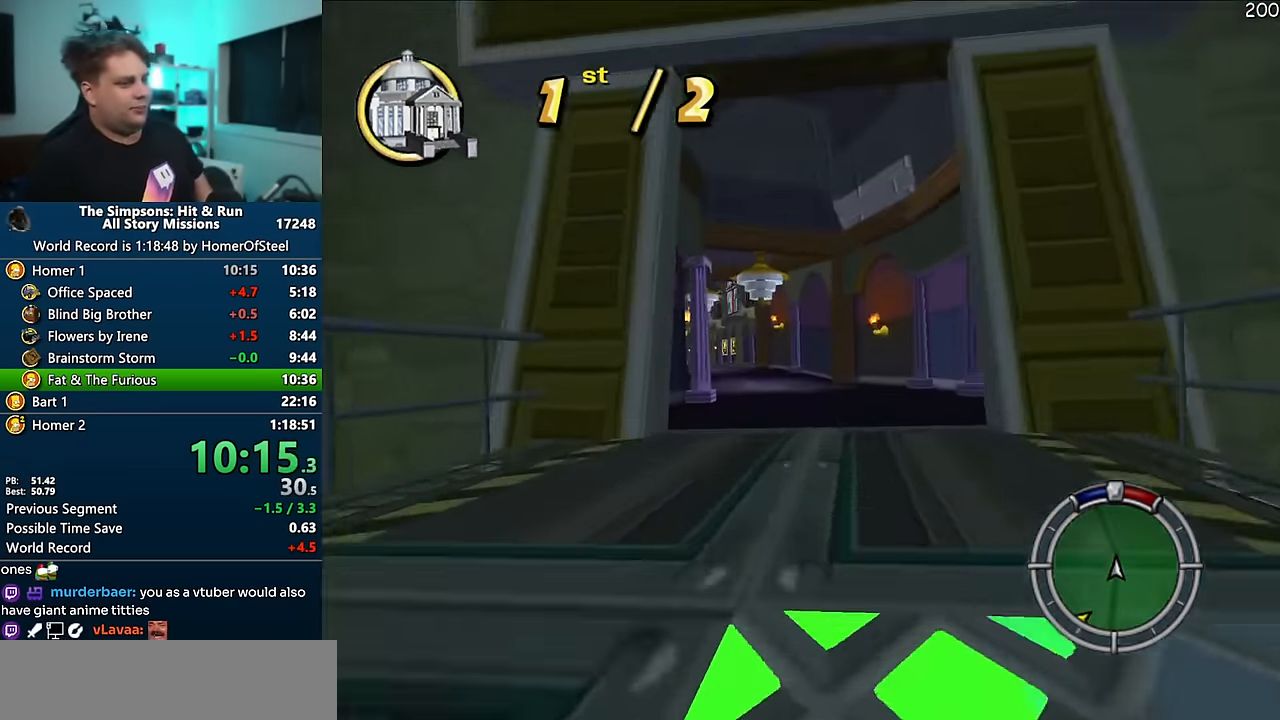
{"buttons": ["A"], "left_stick": "center", "right_stick": "center", "events": [[33, "left_stick", "center"], [300, "left_stick", "left"], [467, "left_stick", "center"]]}
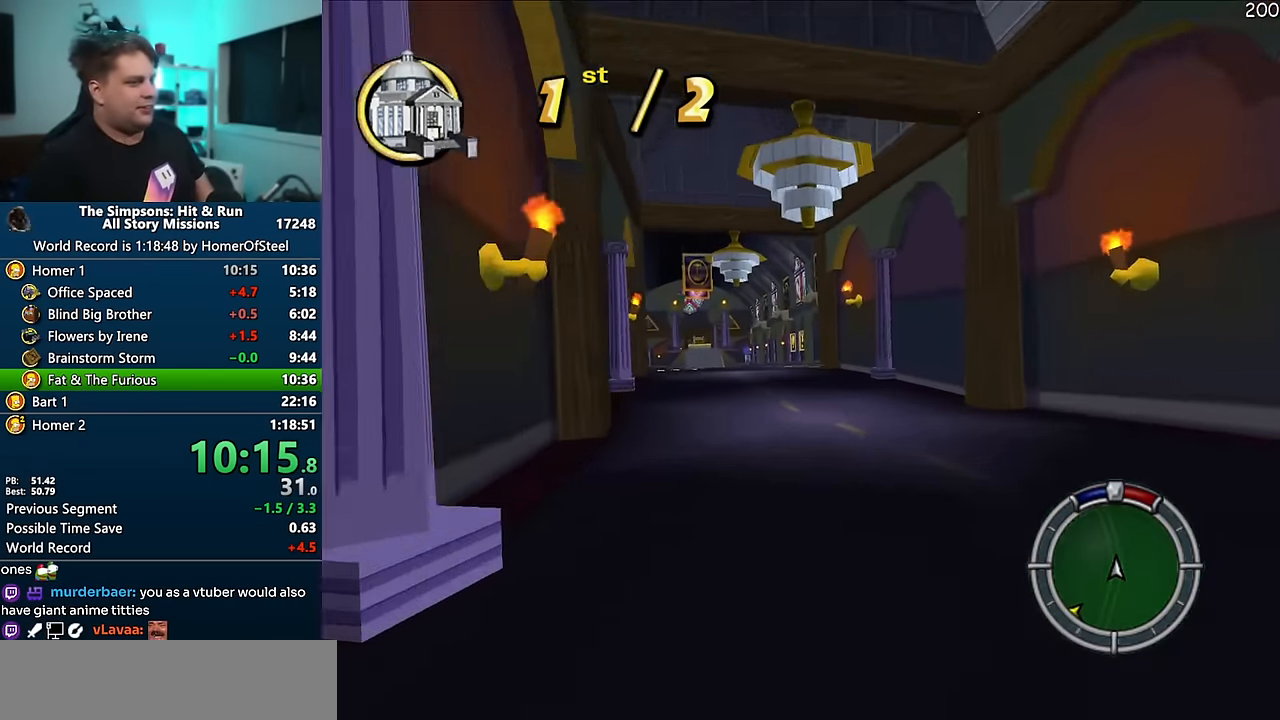
{"buttons": ["A"], "left_stick": "right", "right_stick": "center", "events": [[67, "left_stick", "left"], [183, "left_stick", "center"], [483, "left_stick", "right"]]}
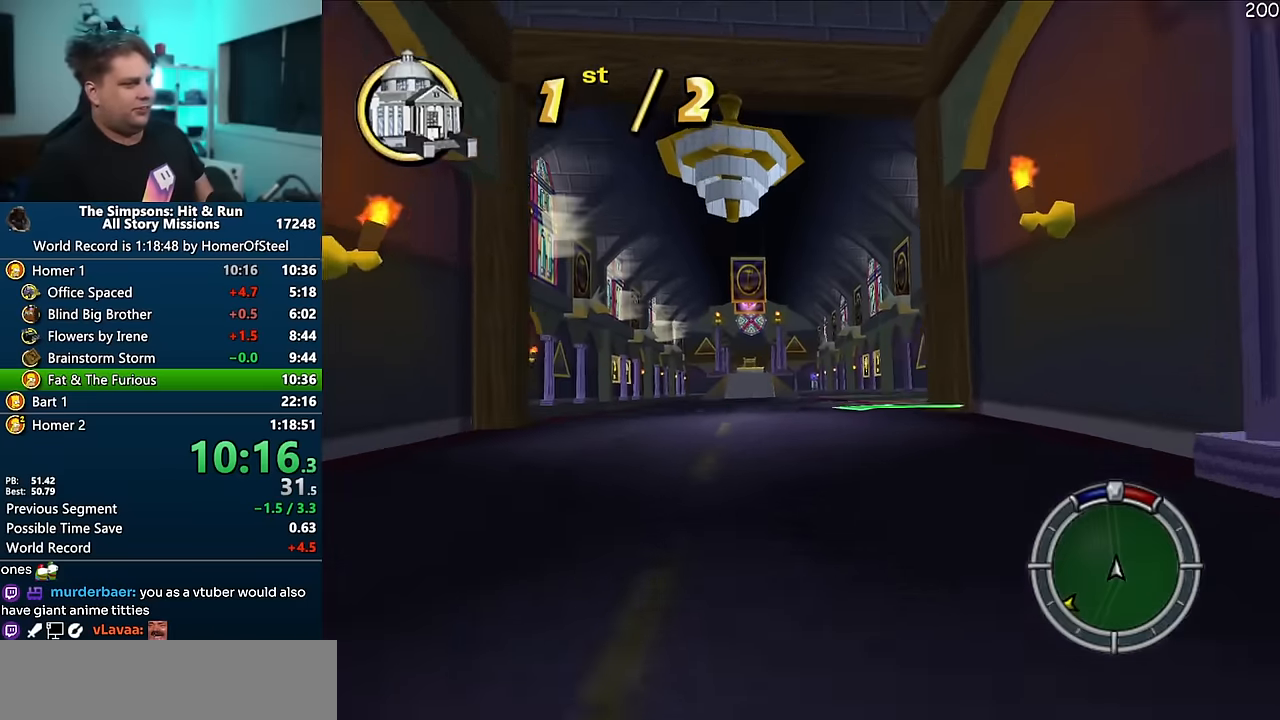
{"buttons": ["A"], "left_stick": "center", "right_stick": "center", "events": [[100, "left_stick", "center"], [383, "left_stick", "left"], [500, "left_stick", "center"]]}
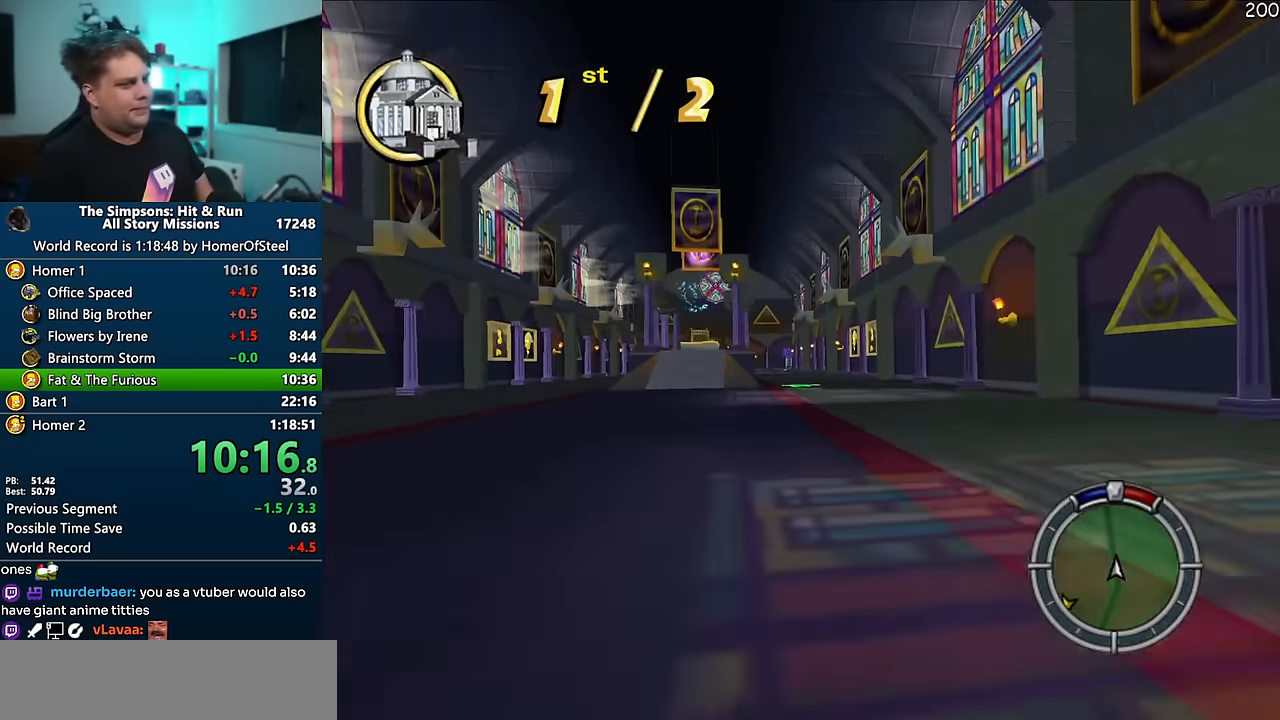
{"buttons": ["A"], "left_stick": "center", "right_stick": "center", "events": []}
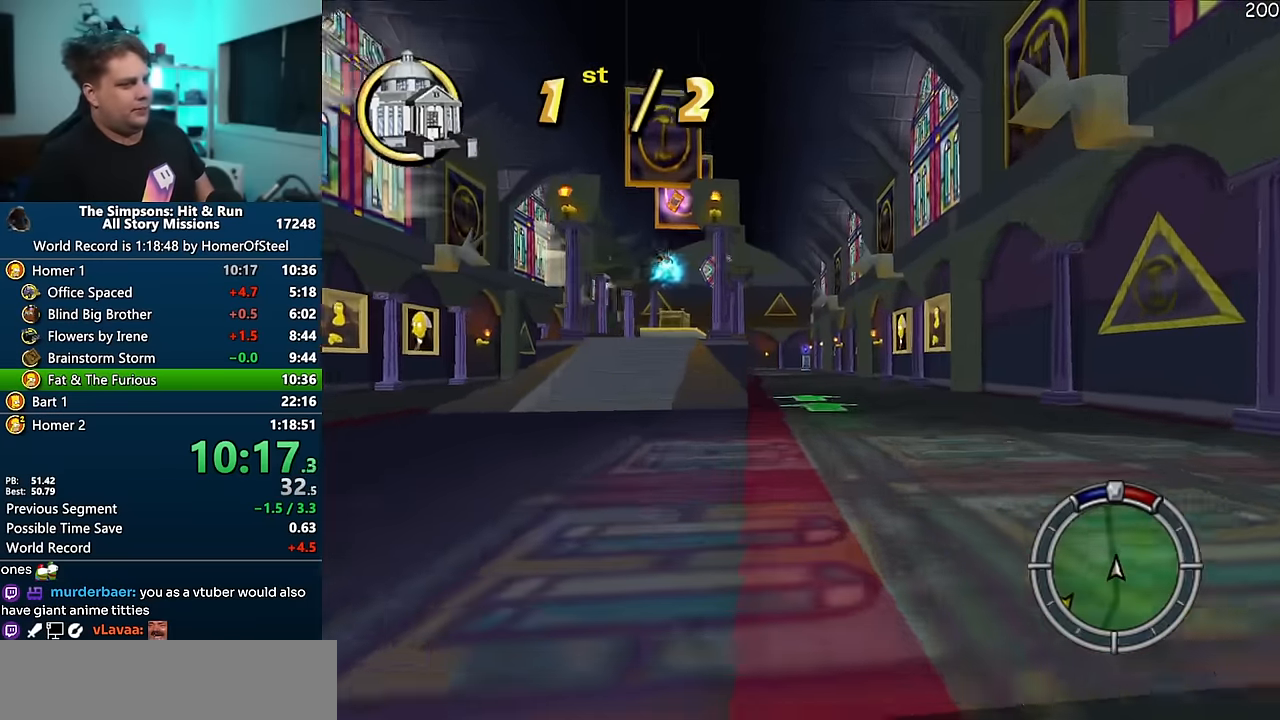
{"buttons": ["A"], "left_stick": "center", "right_stick": "center", "events": [[100, "left_stick", "left"], [250, "left_stick", "center"]]}
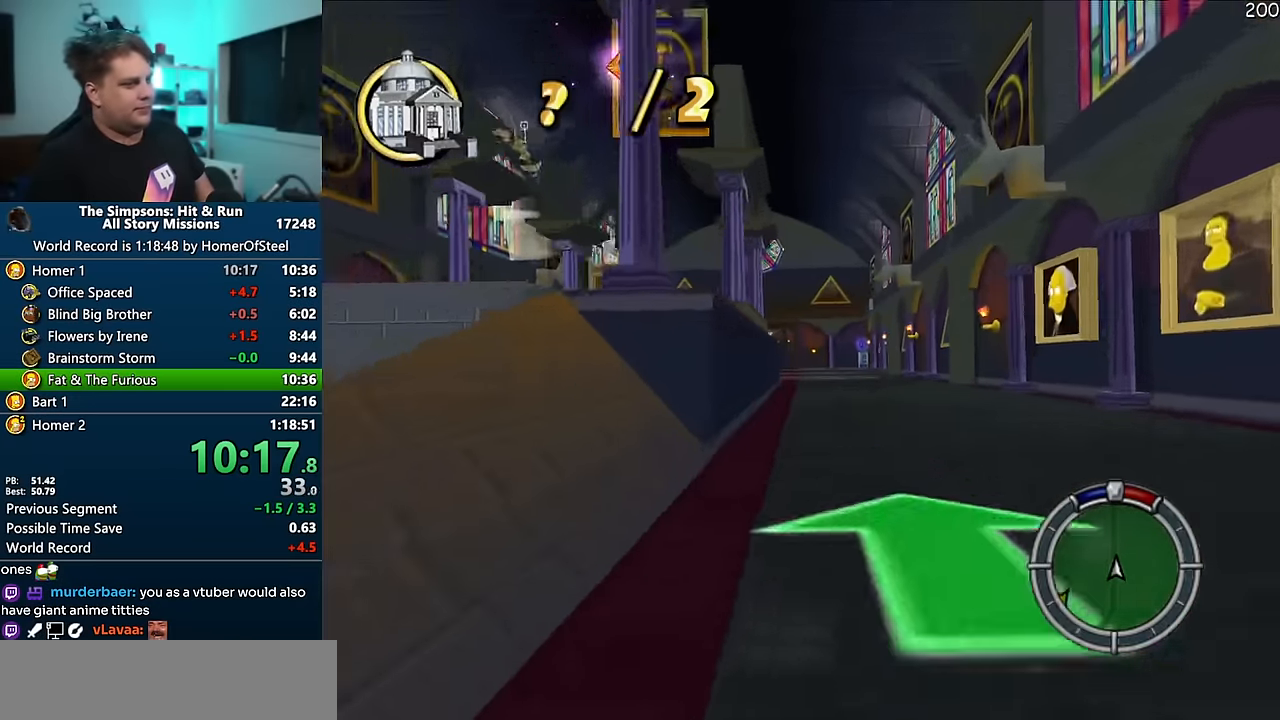
{"buttons": ["A"], "left_stick": "center", "right_stick": "center", "events": []}
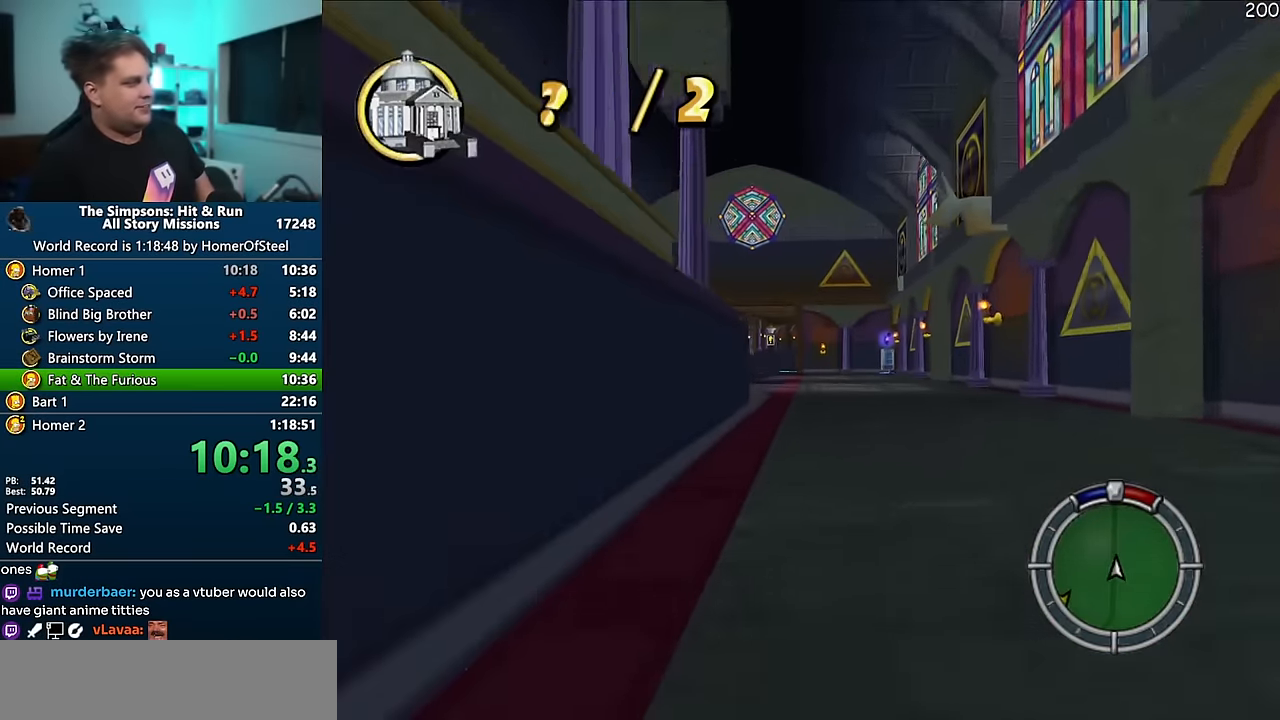
{"buttons": ["A"], "left_stick": "left", "right_stick": "center", "events": [[350, "left_stick", "left"]]}
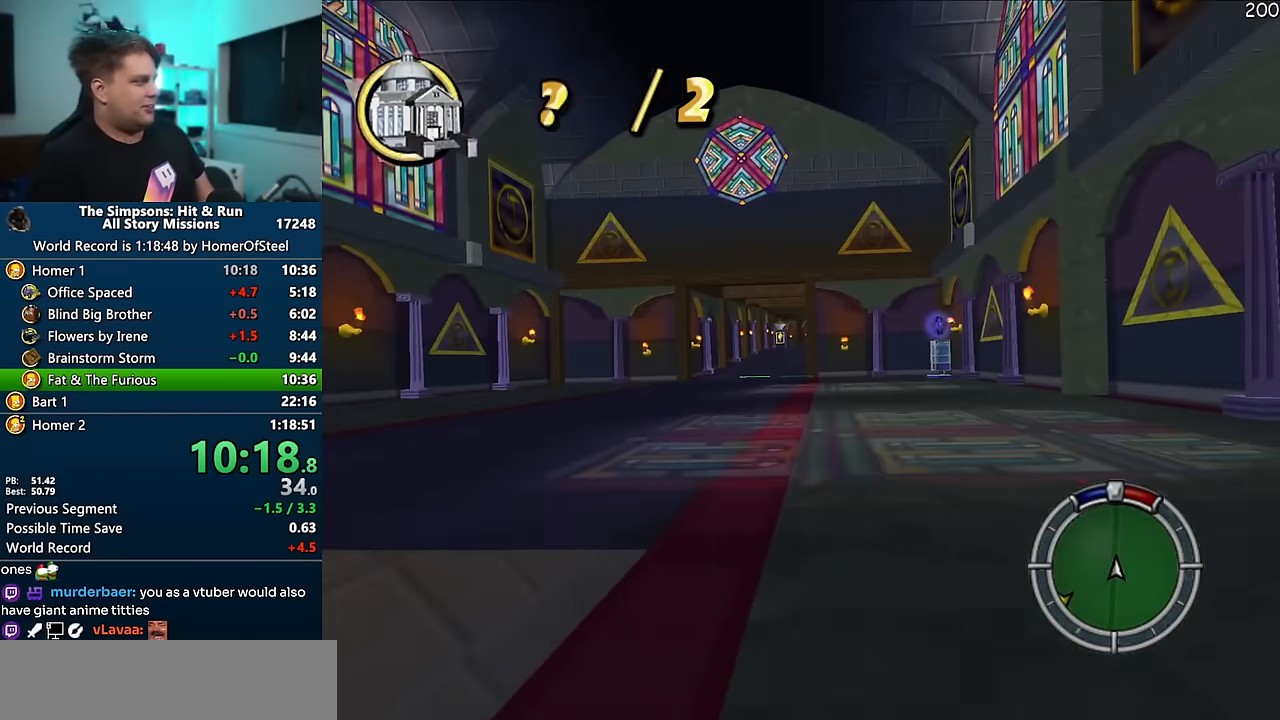
{"buttons": ["A"], "left_stick": "center", "right_stick": "center", "events": [[50, "left_stick", "center"]]}
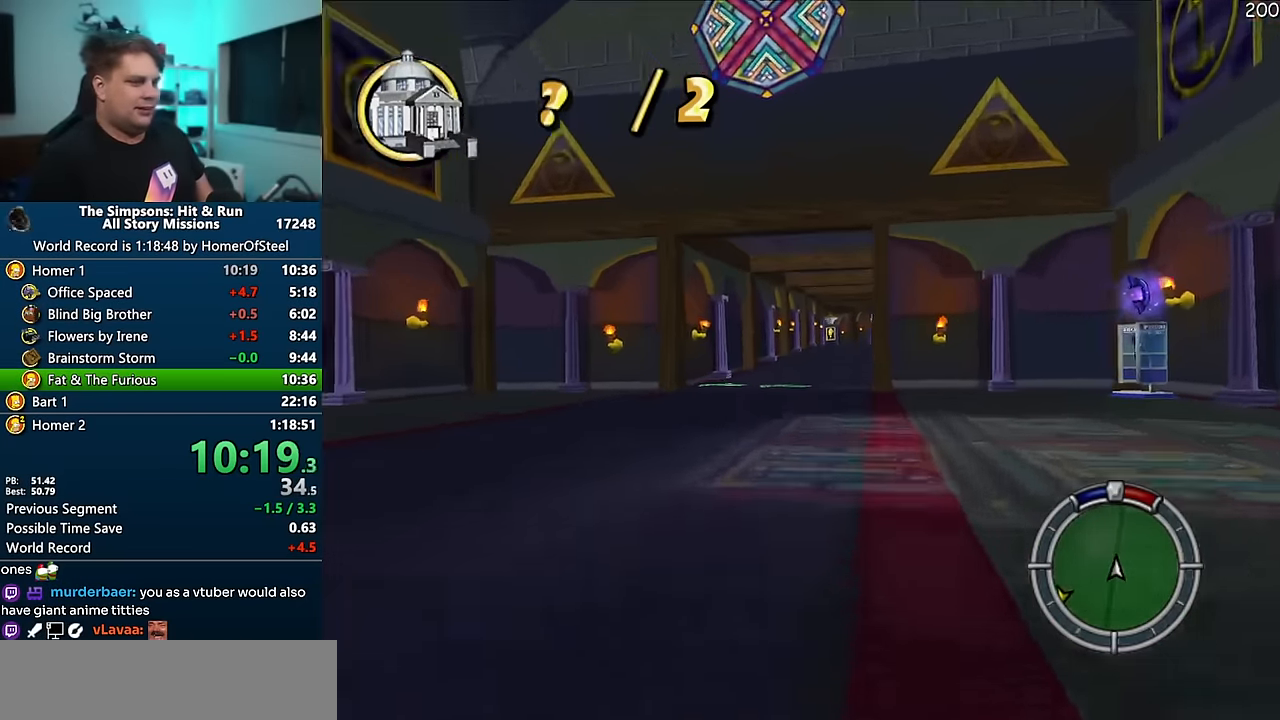
{"buttons": ["A"], "left_stick": "right", "right_stick": "center", "events": [[350, "left_stick", "right"]]}